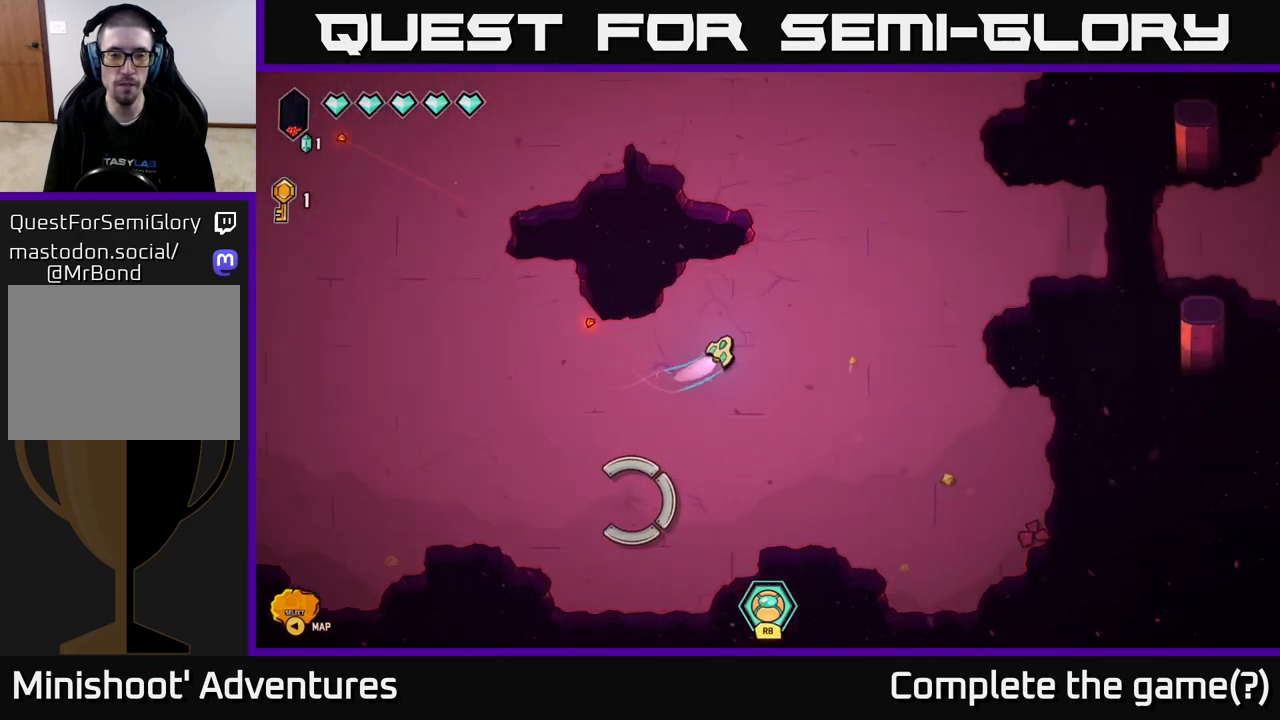
Gameplay with a controller (Xbox layout); each line is a JSON object with the inputs held at the frame after it. "events" lists button and stick changes between this image and that frame as [ms after this image, input, new state], when the widget could be followed in between.
{"buttons": ["L2"], "left_stick": "up-left", "right_stick": "center", "events": [[167, "left_stick", "up"], [317, "left_stick", "up-left"]]}
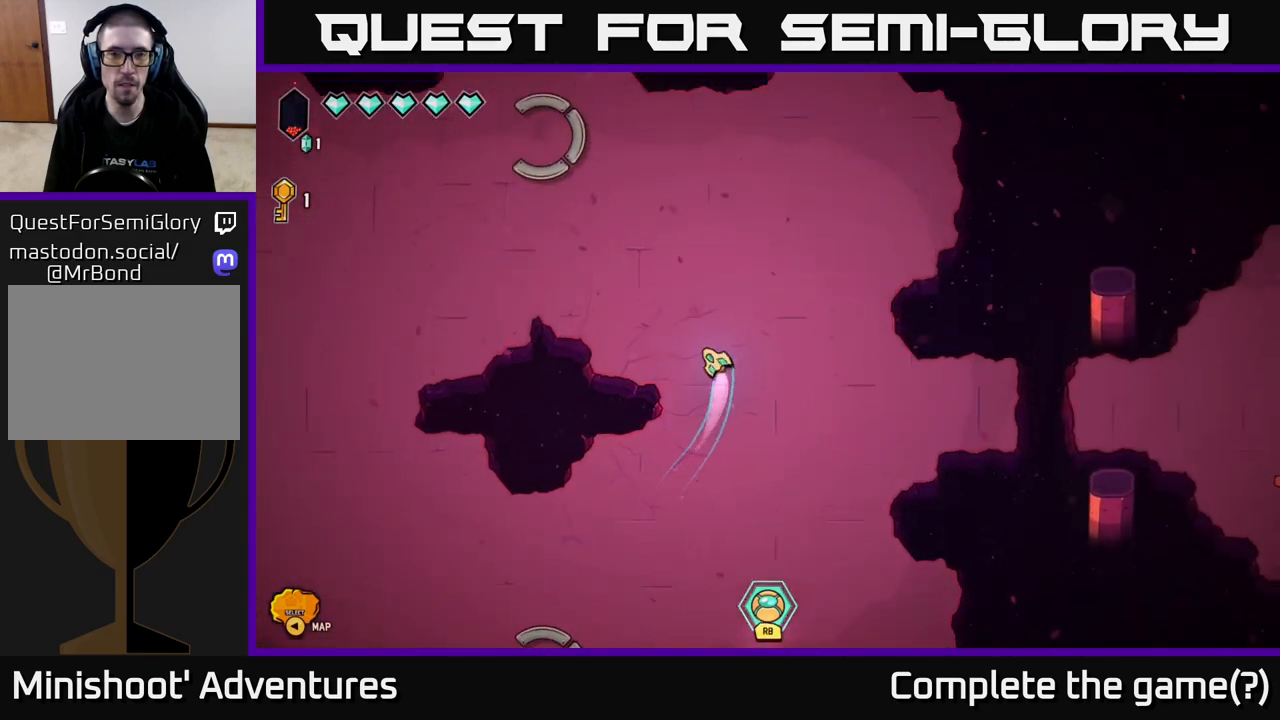
{"buttons": ["L2"], "left_stick": "left", "right_stick": "center", "events": [[283, "left_stick", "left"]]}
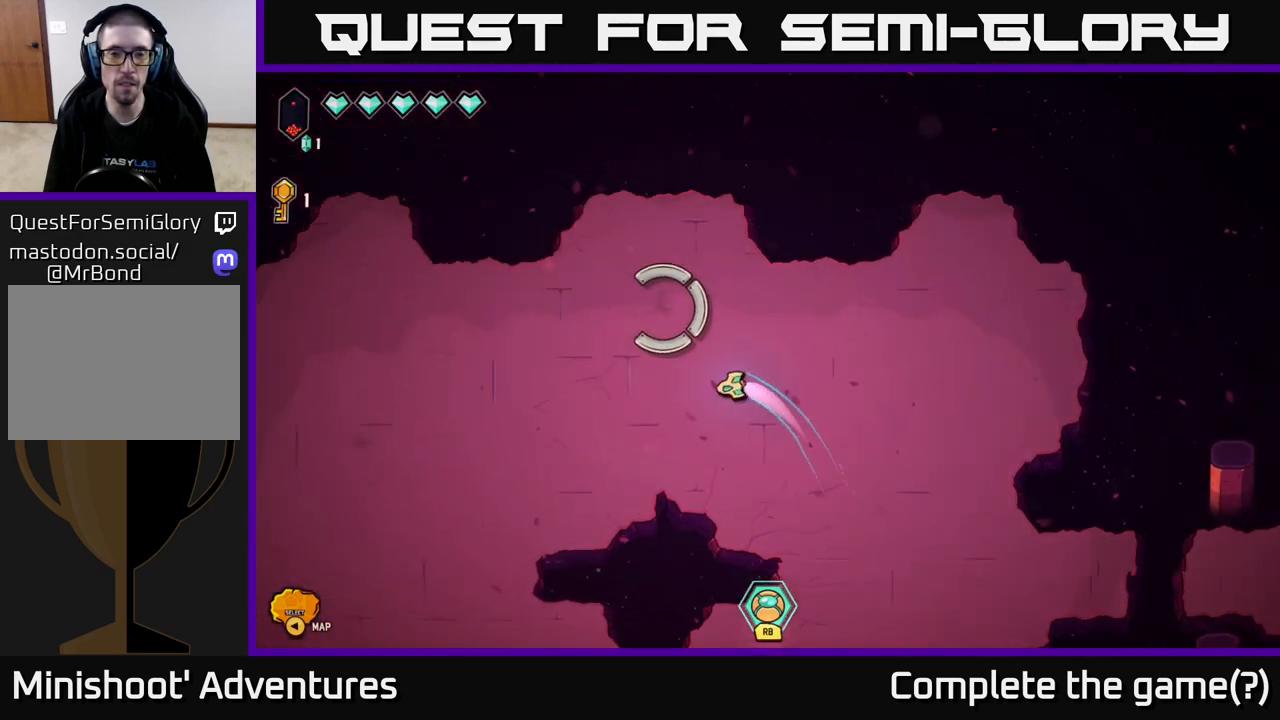
{"buttons": ["L2"], "left_stick": "down-left", "right_stick": "center", "events": [[33, "L2", "up"], [50, "left_stick", "down-left"], [267, "L2", "down"]]}
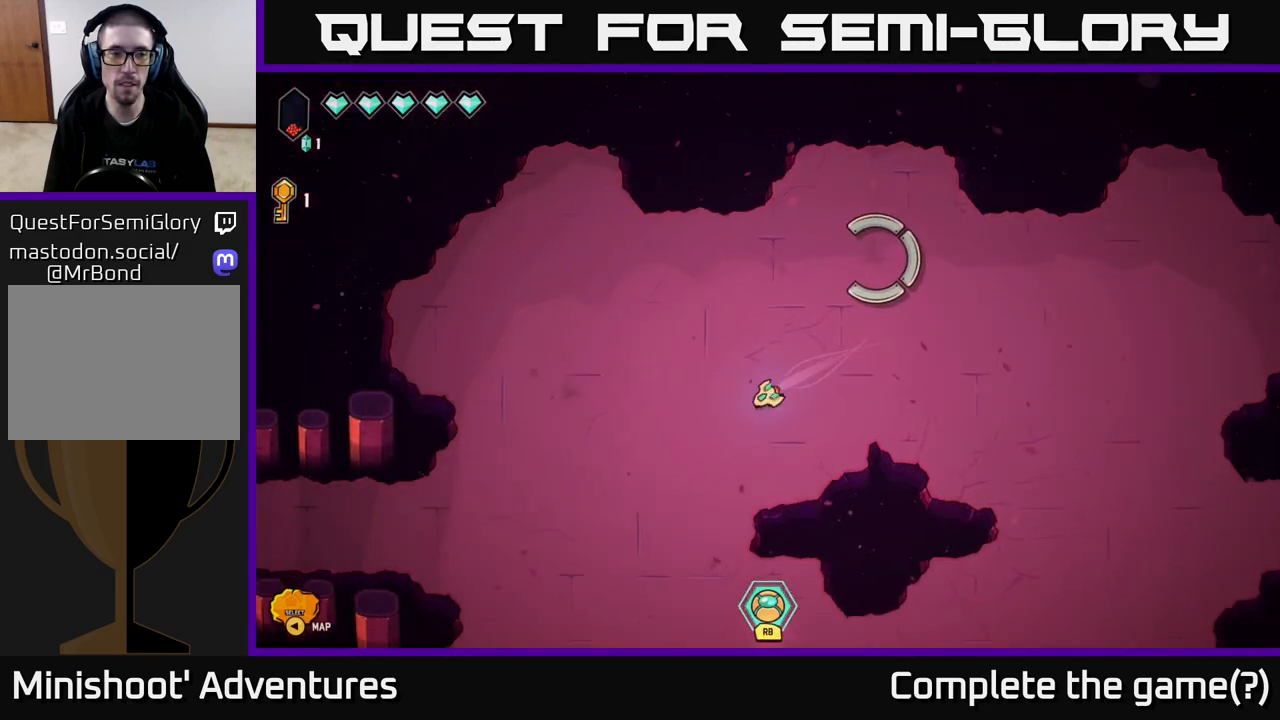
{"buttons": ["L2"], "left_stick": "down", "right_stick": "center", "events": [[317, "left_stick", "down"]]}
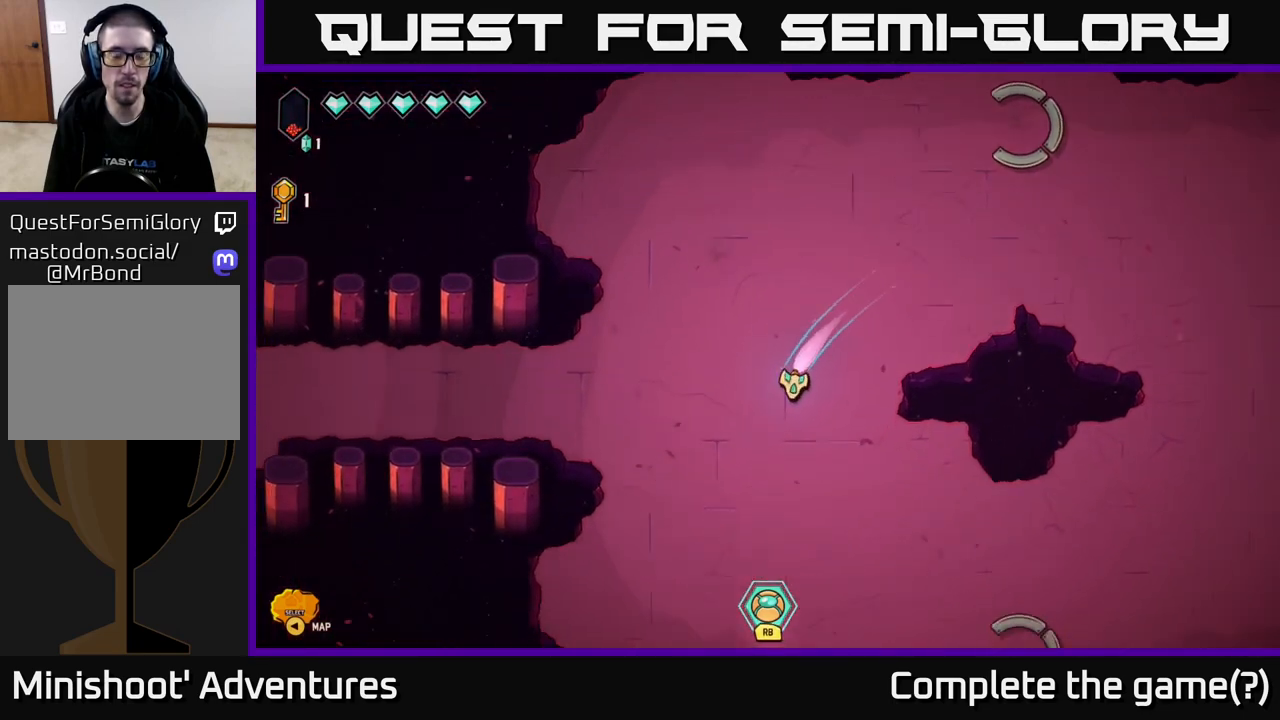
{"buttons": ["L2"], "left_stick": "down", "right_stick": "center", "events": []}
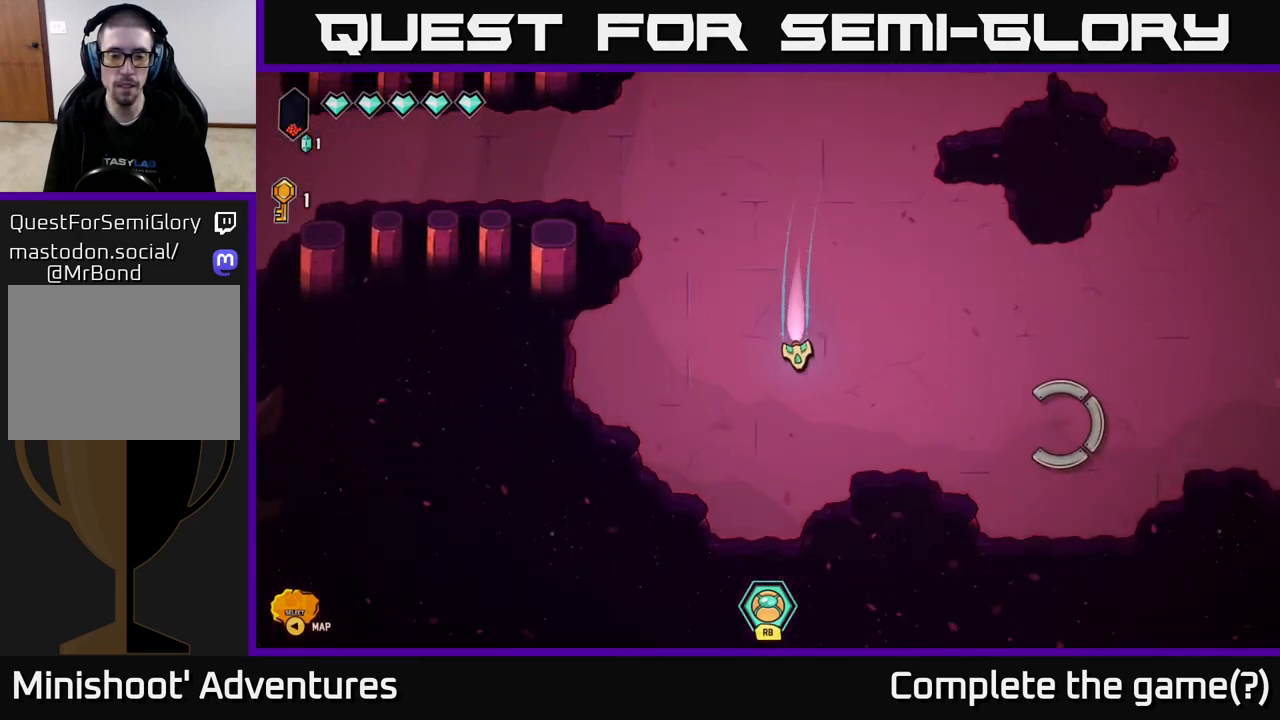
{"buttons": [], "left_stick": "up", "right_stick": "center", "events": [[100, "L2", "up"], [150, "left_stick", "center"], [383, "left_stick", "up"]]}
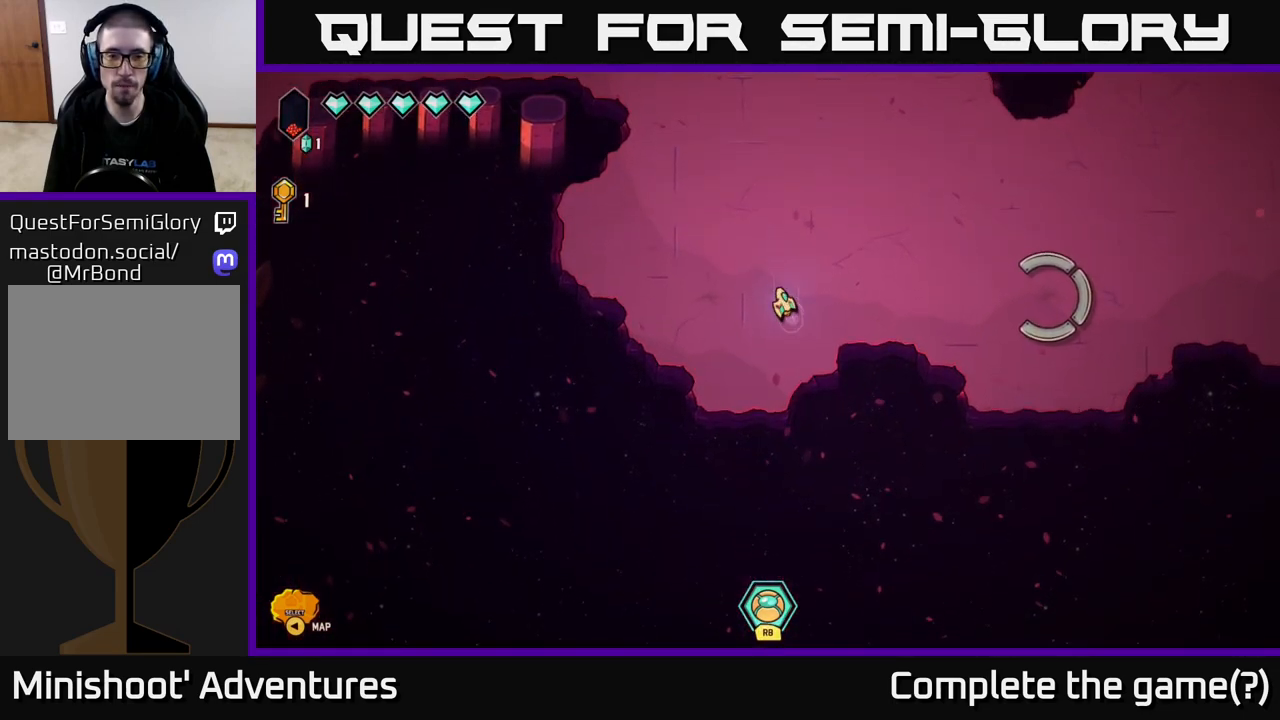
{"buttons": ["L2"], "left_stick": "up-left", "right_stick": "center", "events": [[100, "L2", "down"], [200, "left_stick", "up-left"]]}
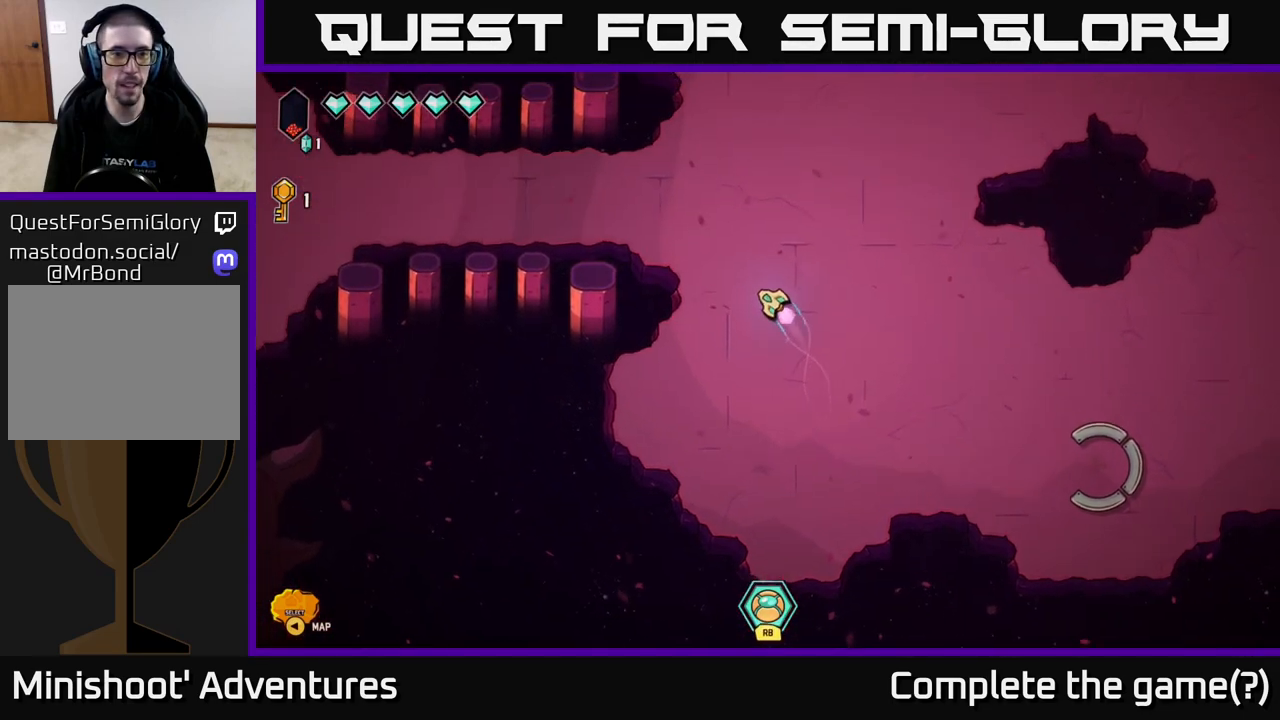
{"buttons": ["L2"], "left_stick": "left", "right_stick": "center", "events": [[350, "left_stick", "left"]]}
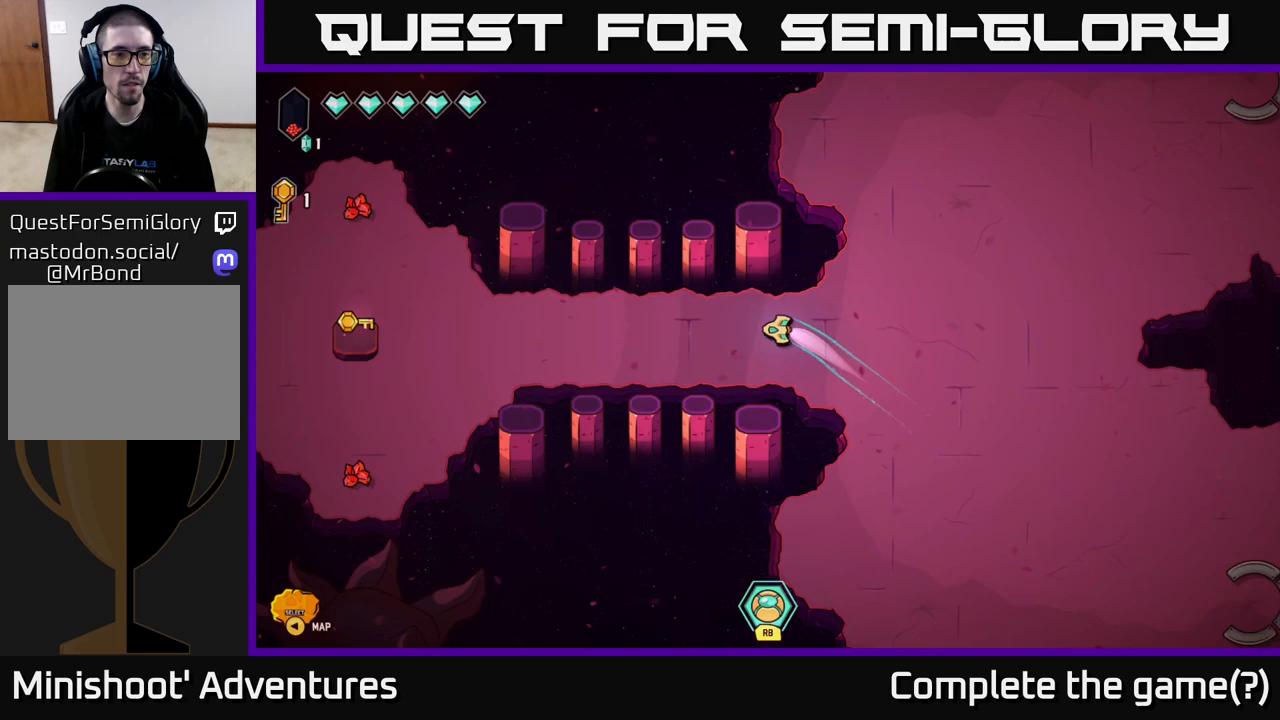
{"buttons": ["L2"], "left_stick": "left", "right_stick": "center", "events": []}
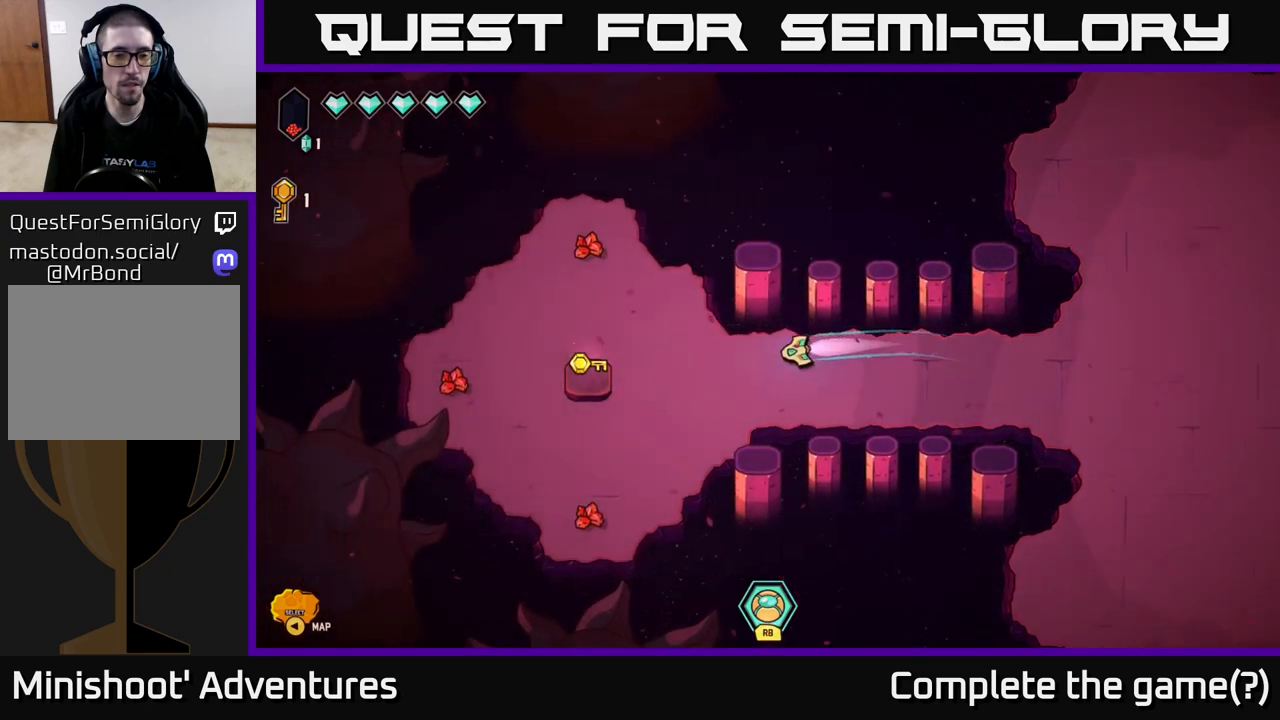
{"buttons": [], "left_stick": "up-right", "right_stick": "up", "events": [[367, "L2", "up"], [400, "left_stick", "up"], [467, "left_stick", "up-right"], [467, "right_stick", "up"]]}
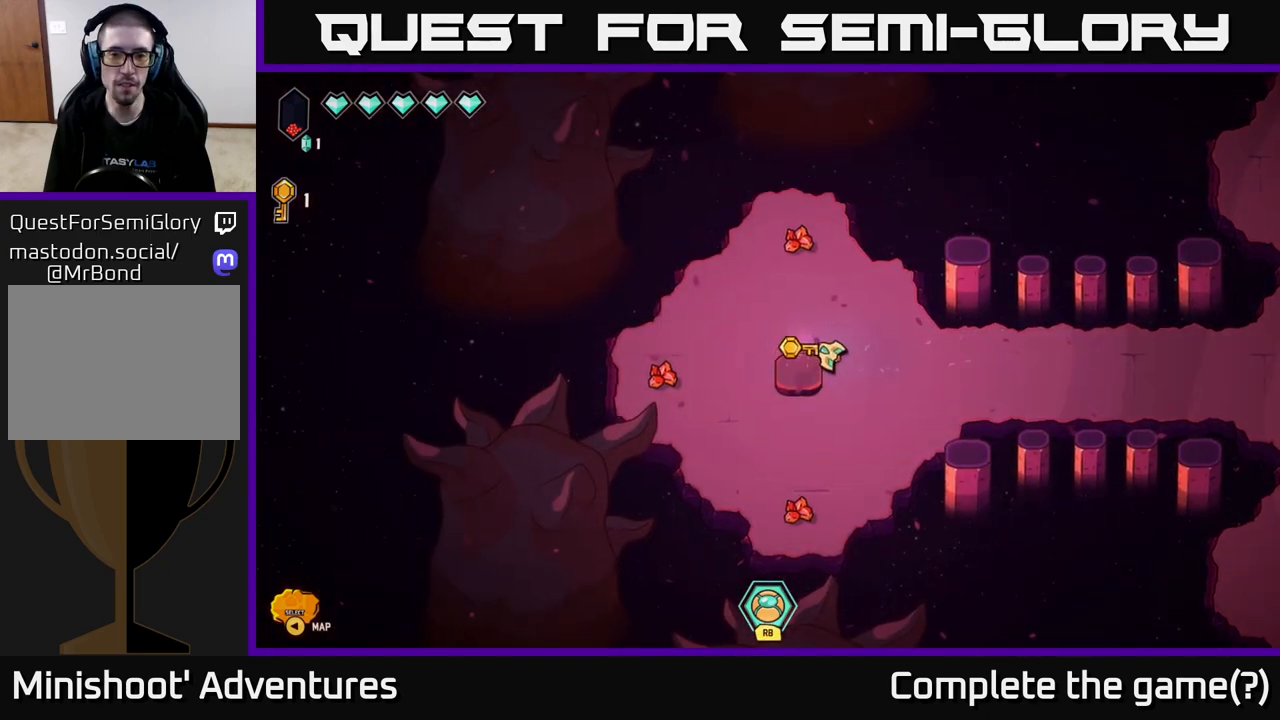
{"buttons": [], "left_stick": "up", "right_stick": "up", "events": [[83, "left_stick", "center"], [283, "left_stick", "left"], [383, "left_stick", "up-left"], [483, "left_stick", "up"]]}
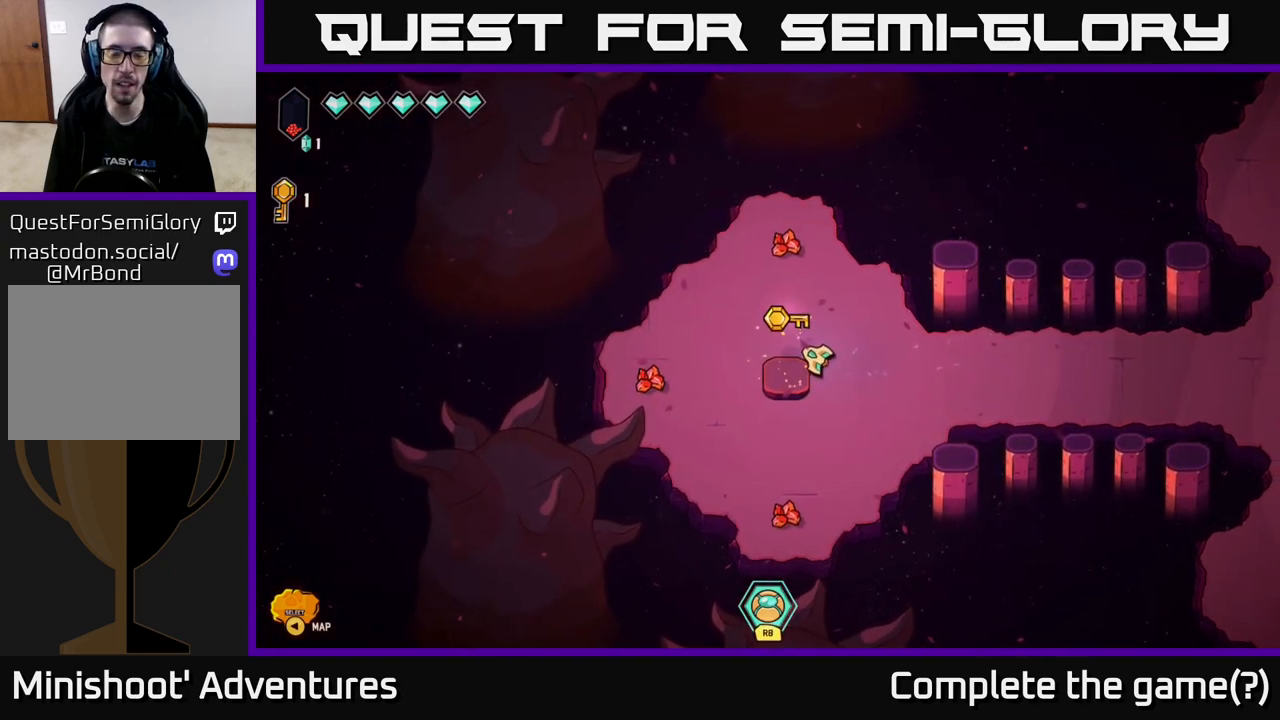
{"buttons": [], "left_stick": "up", "right_stick": "up", "events": [[333, "left_stick", "center"], [467, "left_stick", "up"]]}
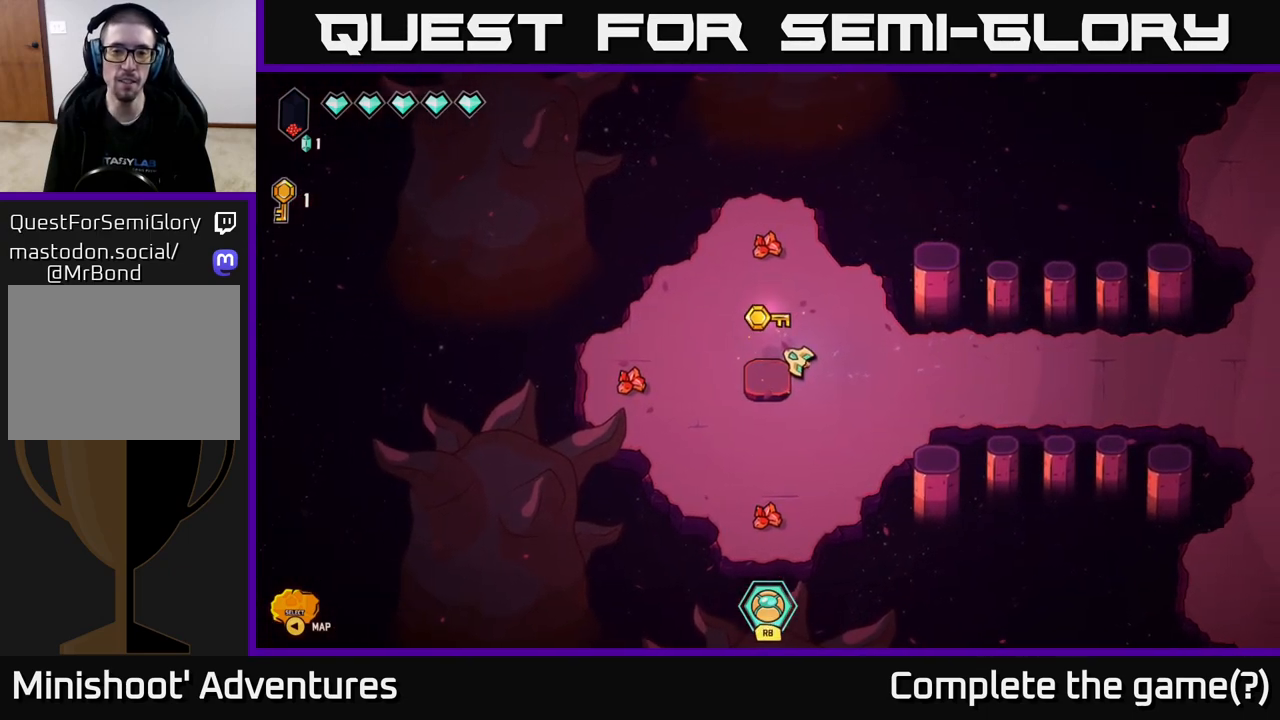
{"buttons": [], "left_stick": "up", "right_stick": "up", "events": [[217, "left_stick", "center"], [400, "left_stick", "up"]]}
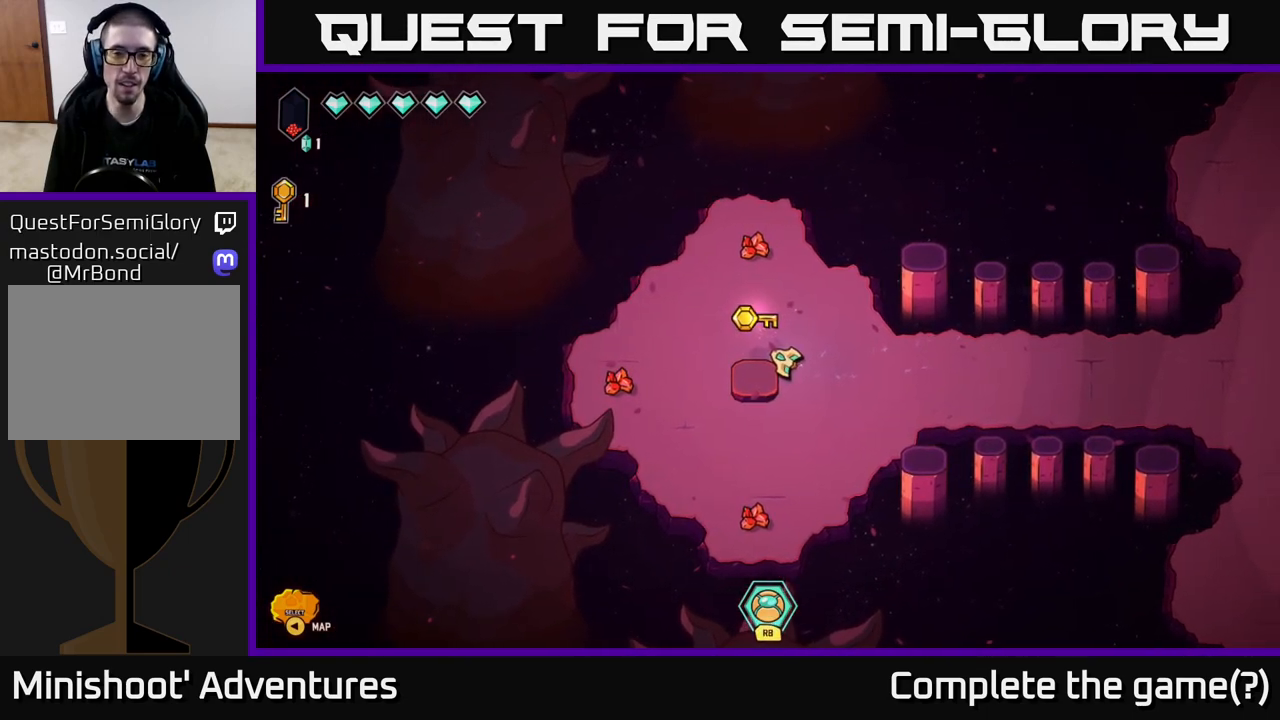
{"buttons": [], "left_stick": "up", "right_stick": "up", "events": [[200, "left_stick", "center"], [383, "left_stick", "up"]]}
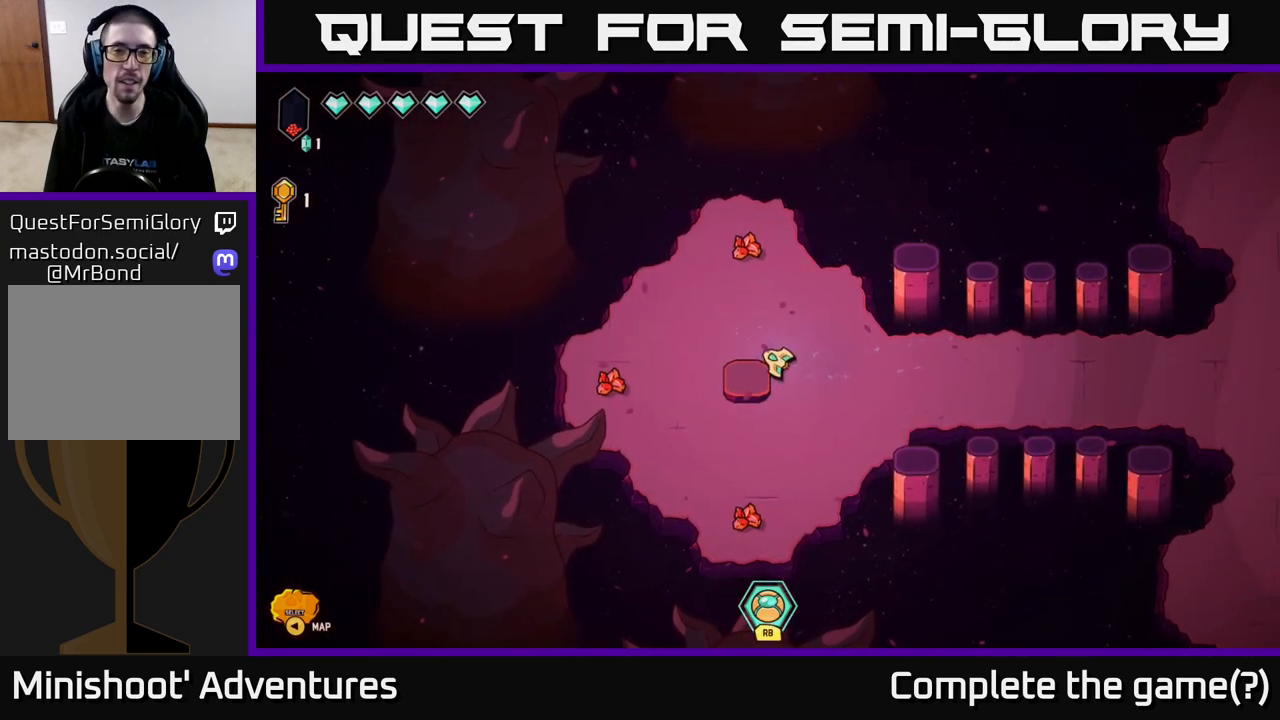
{"buttons": [], "left_stick": "left", "right_stick": "up-left", "events": [[217, "left_stick", "center"], [383, "left_stick", "left"], [417, "right_stick", "up-left"]]}
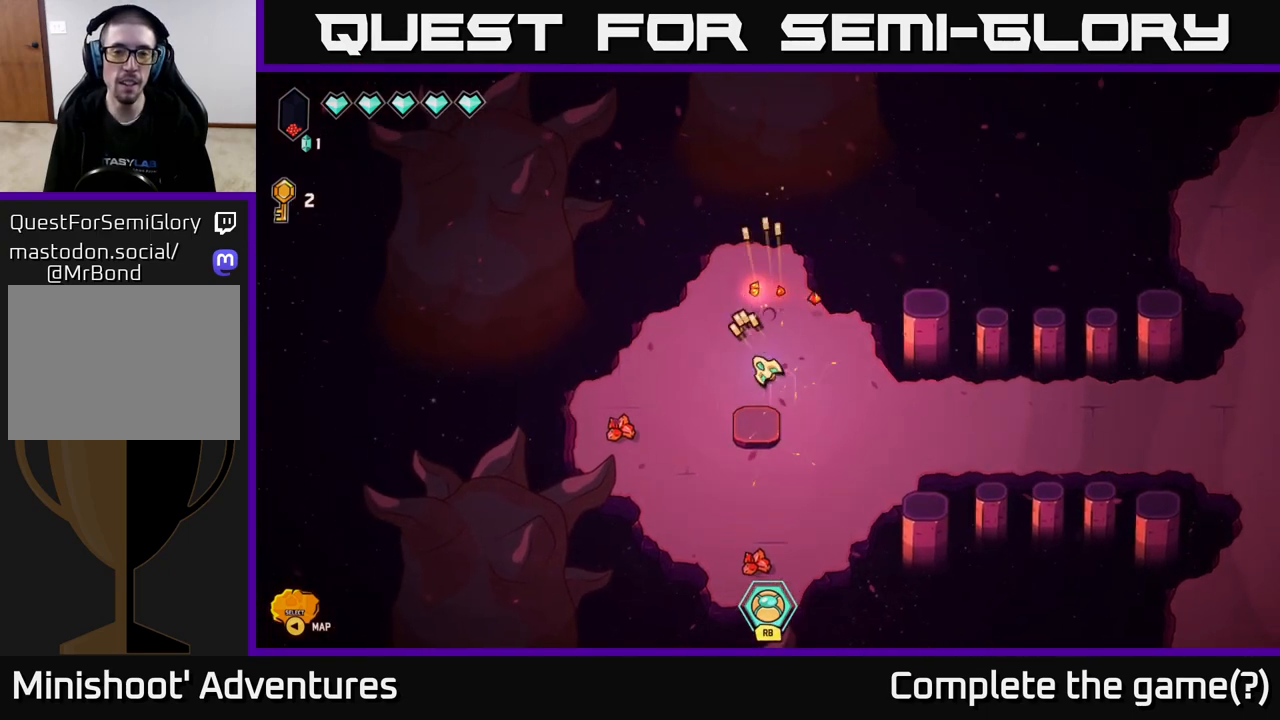
{"buttons": [], "left_stick": "center", "right_stick": "down-left", "events": [[67, "right_stick", "left"], [100, "left_stick", "down-left"], [200, "right_stick", "down-left"], [333, "left_stick", "center"]]}
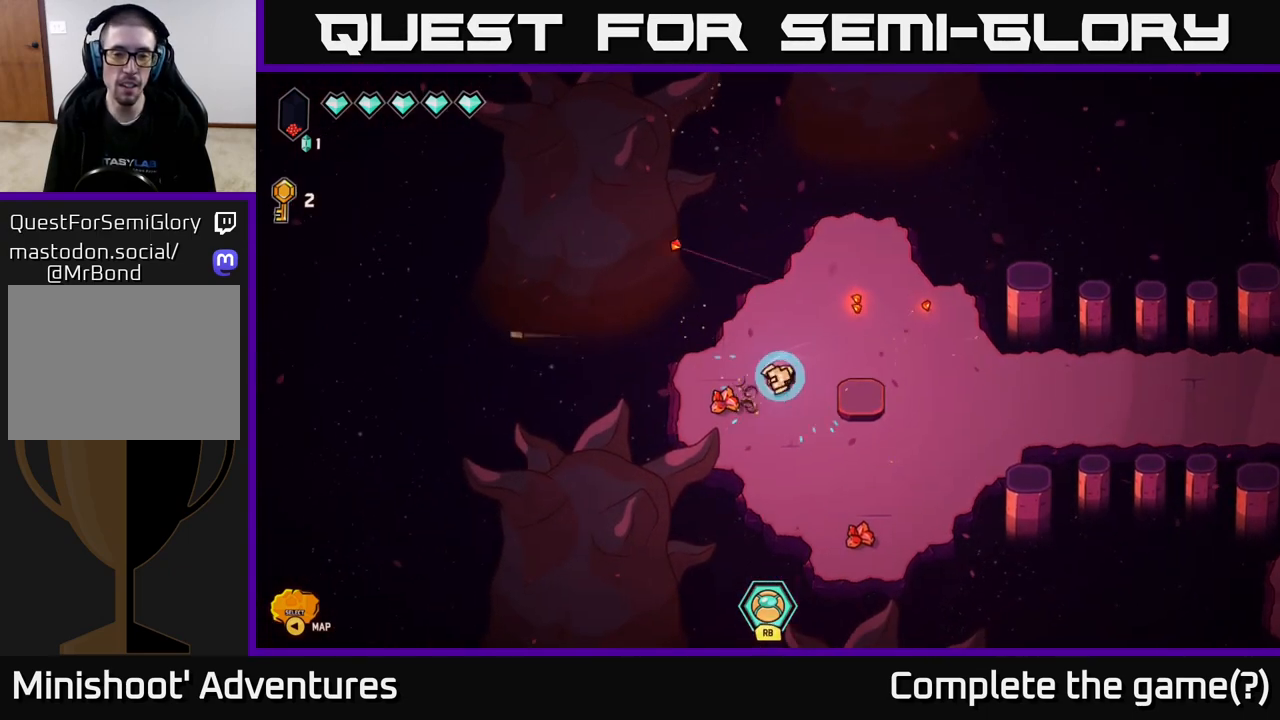
{"buttons": [], "left_stick": "right", "right_stick": "down-right", "events": [[17, "left_stick", "down"], [67, "right_stick", "down"], [250, "left_stick", "down-right"], [383, "right_stick", "down-right"], [433, "left_stick", "right"]]}
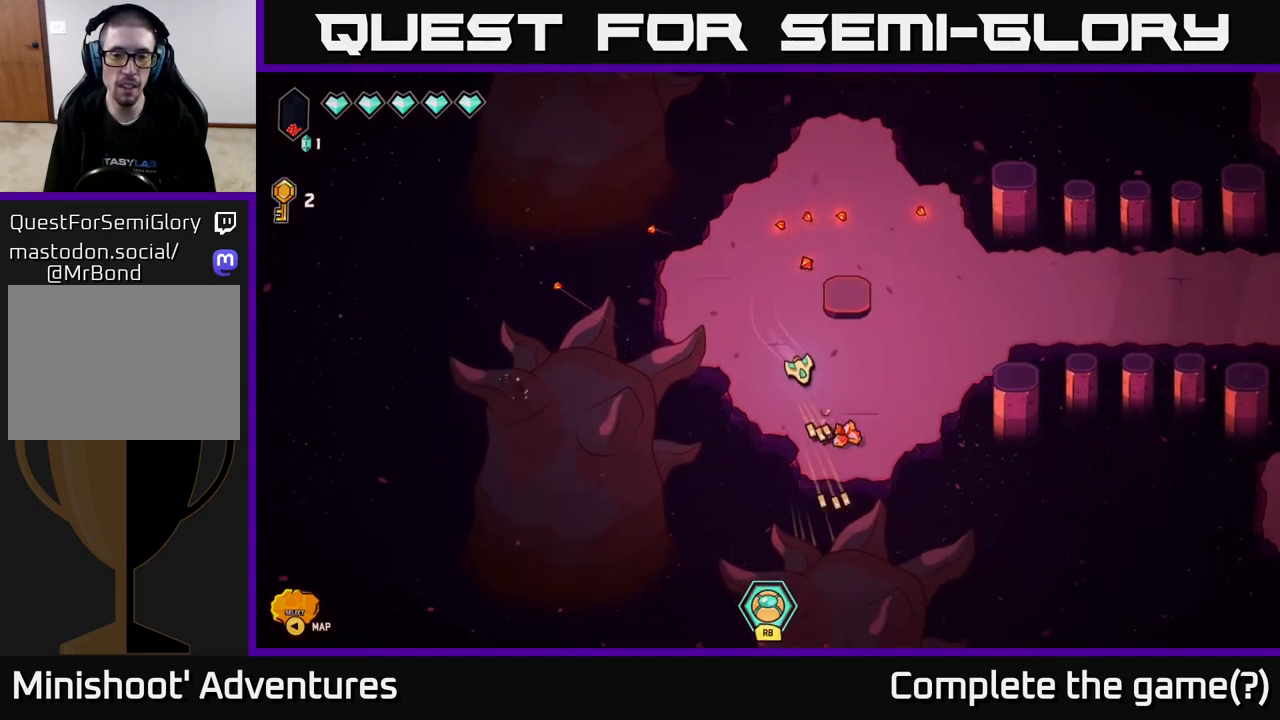
{"buttons": [], "left_stick": "up", "right_stick": "center", "events": [[33, "left_stick", "center"], [150, "left_stick", "up"], [317, "right_stick", "down"], [500, "right_stick", "center"]]}
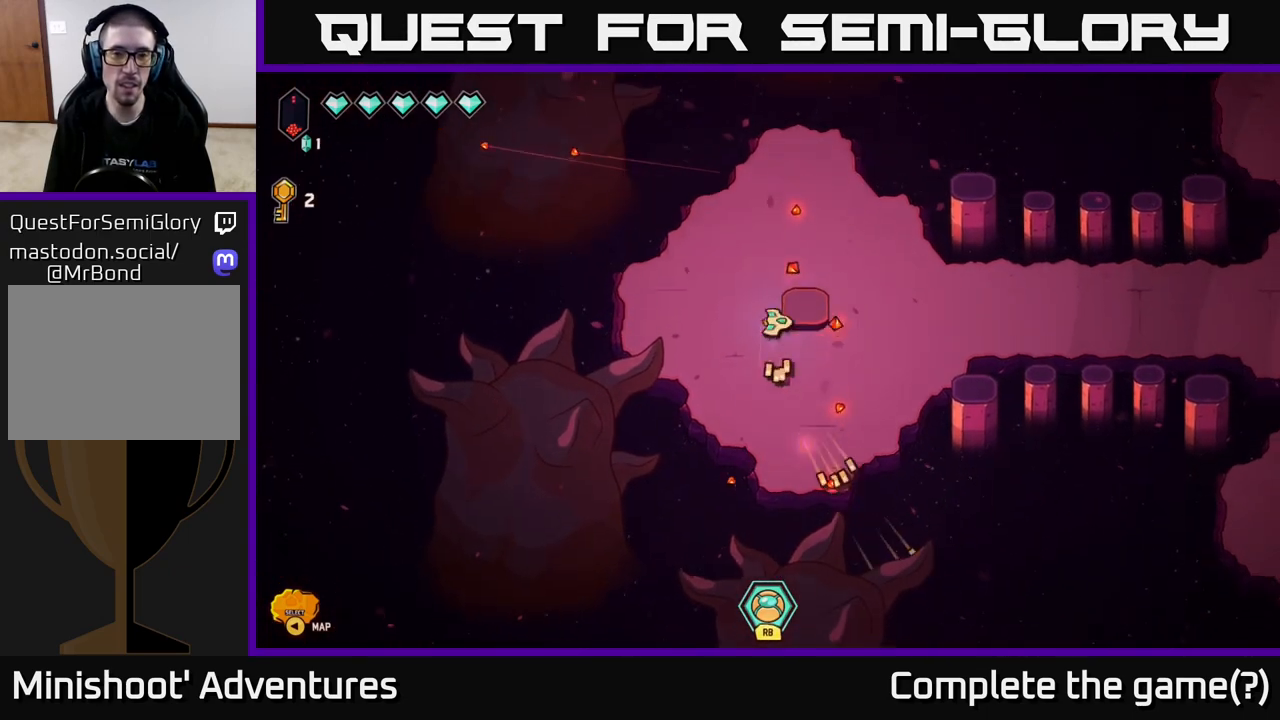
{"buttons": [], "left_stick": "down-right", "right_stick": "center", "events": [[433, "left_stick", "down-right"]]}
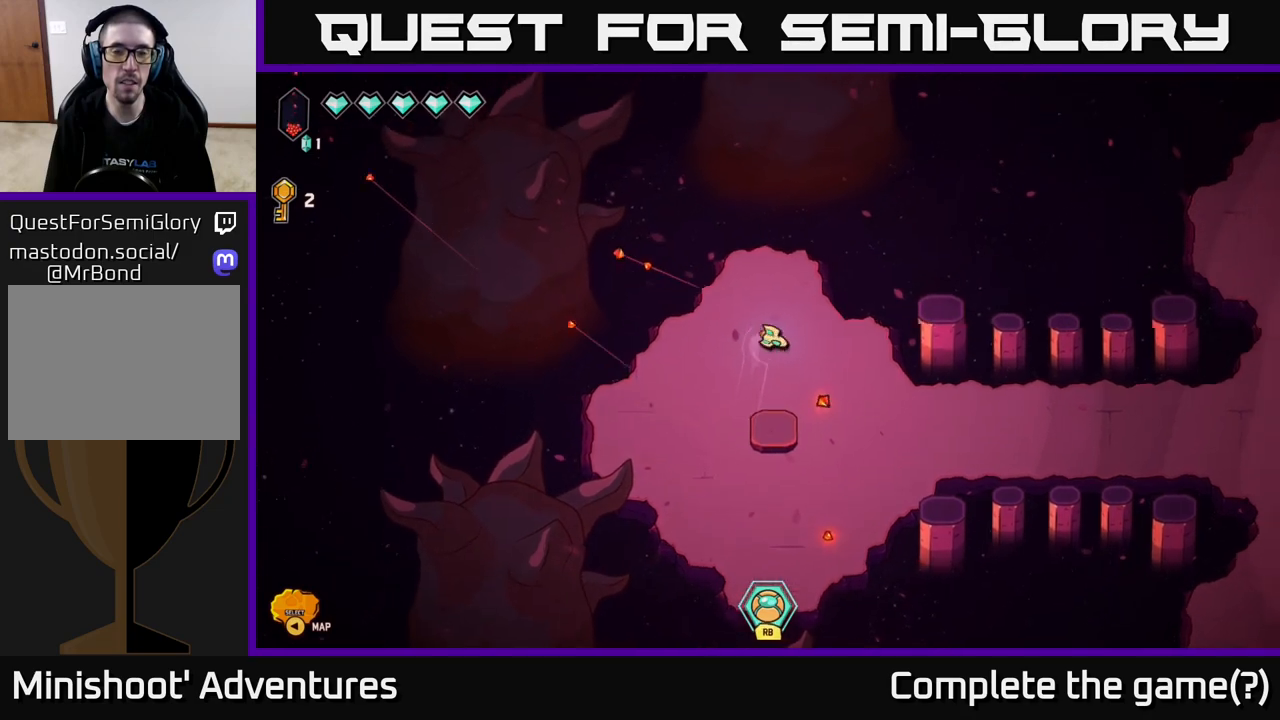
{"buttons": ["L2"], "left_stick": "right", "right_stick": "center", "events": [[100, "L2", "down"], [150, "left_stick", "right"]]}
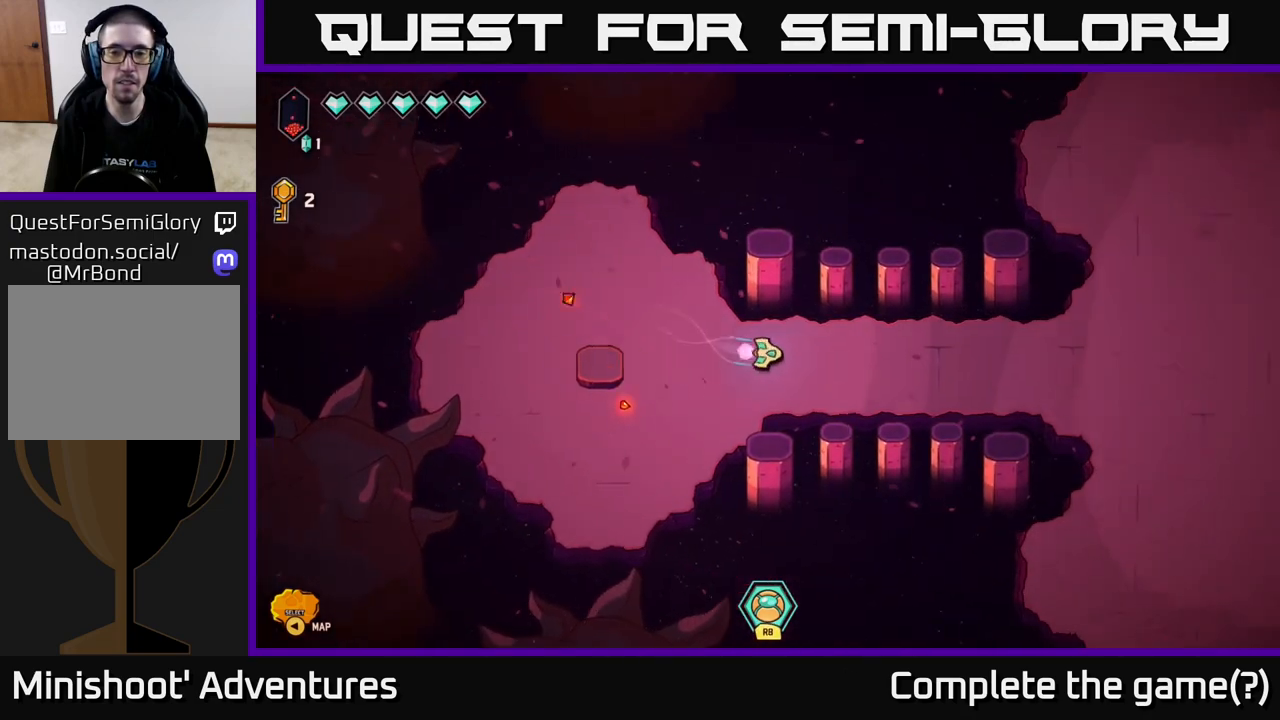
{"buttons": ["L2"], "left_stick": "right", "right_stick": "center", "events": []}
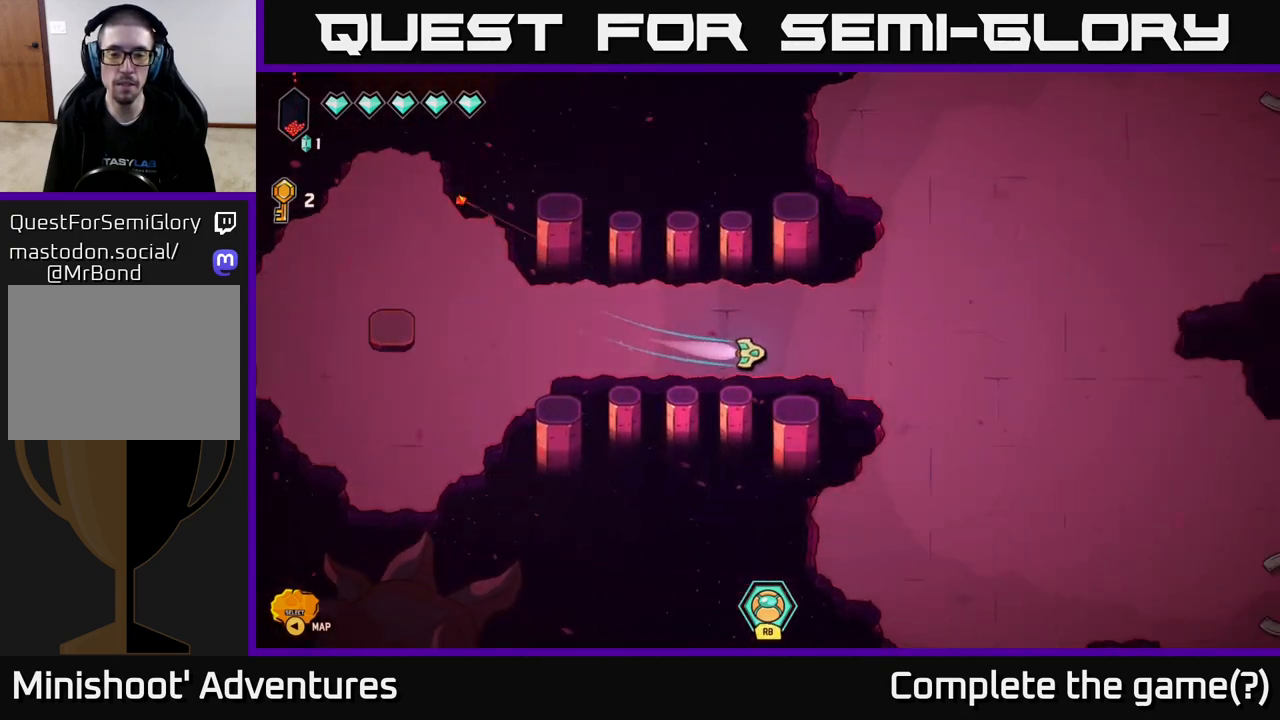
{"buttons": ["L2"], "left_stick": "down-right", "right_stick": "center", "events": [[433, "left_stick", "down-right"]]}
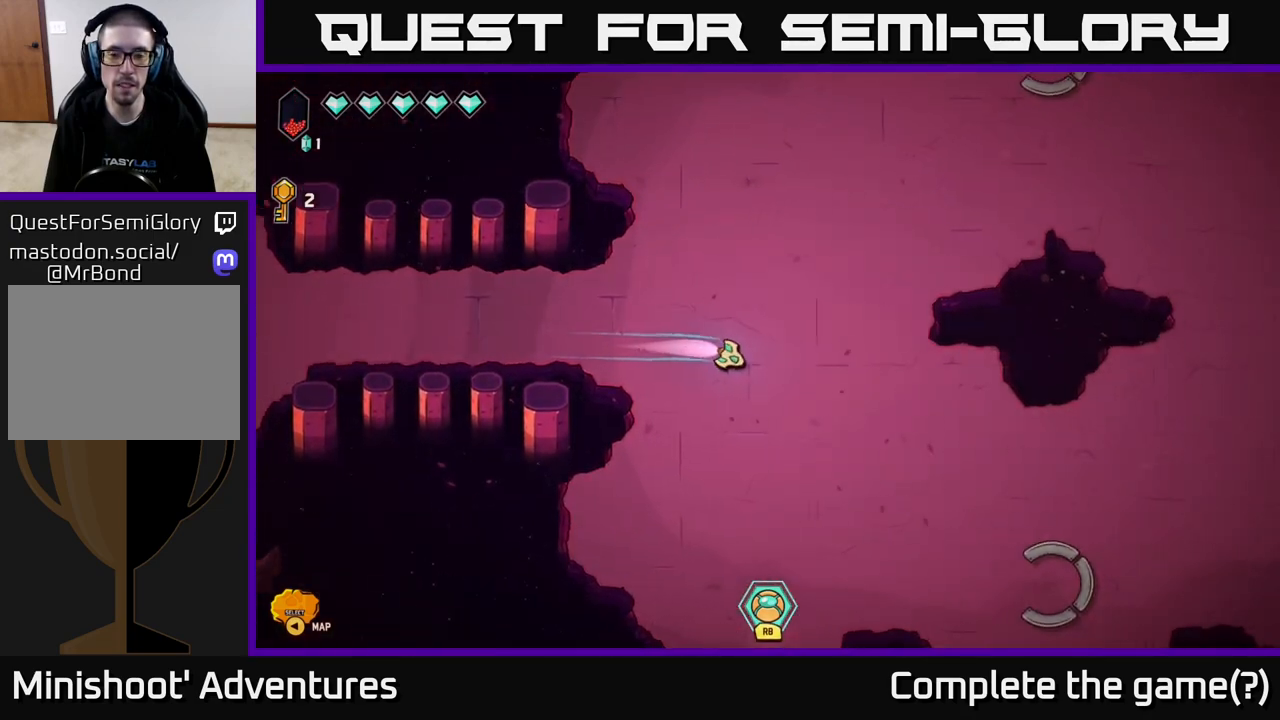
{"buttons": [], "left_stick": "center", "right_stick": "center", "events": [[433, "L2", "up"], [450, "left_stick", "center"]]}
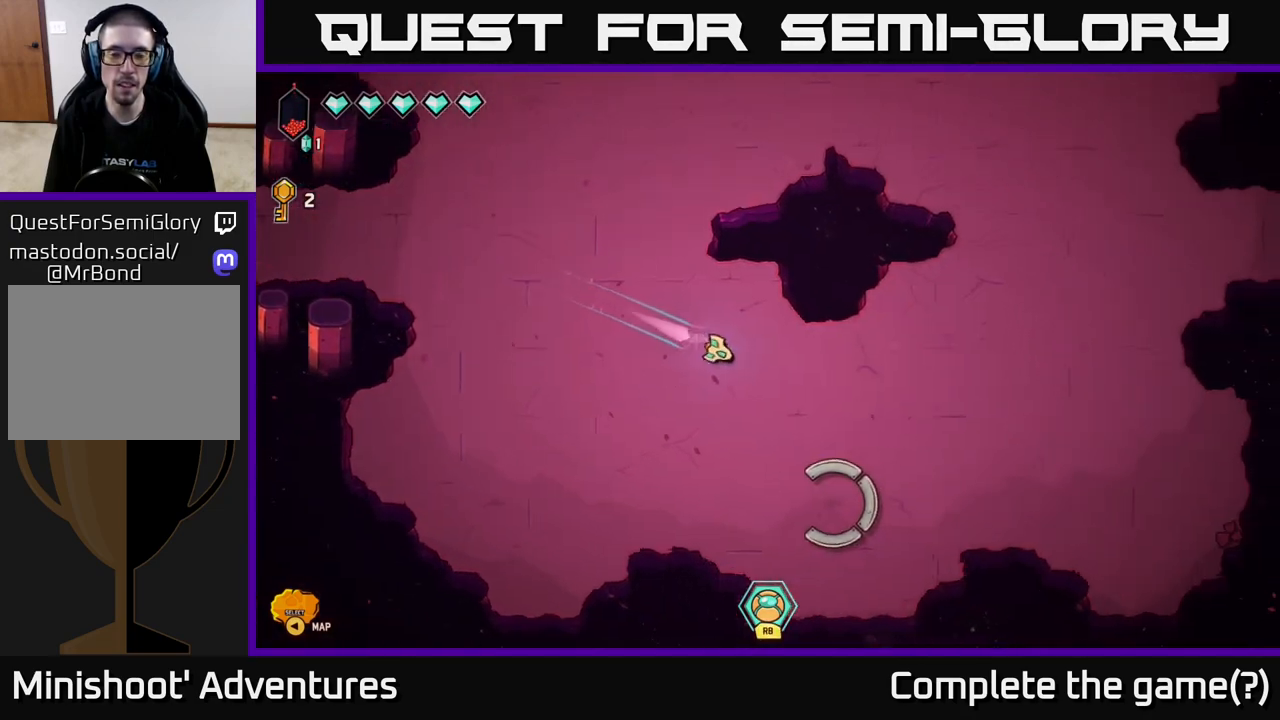
{"buttons": [], "left_stick": "center", "right_stick": "center", "events": [[83, "SELECT", "down"], [200, "SELECT", "up"]]}
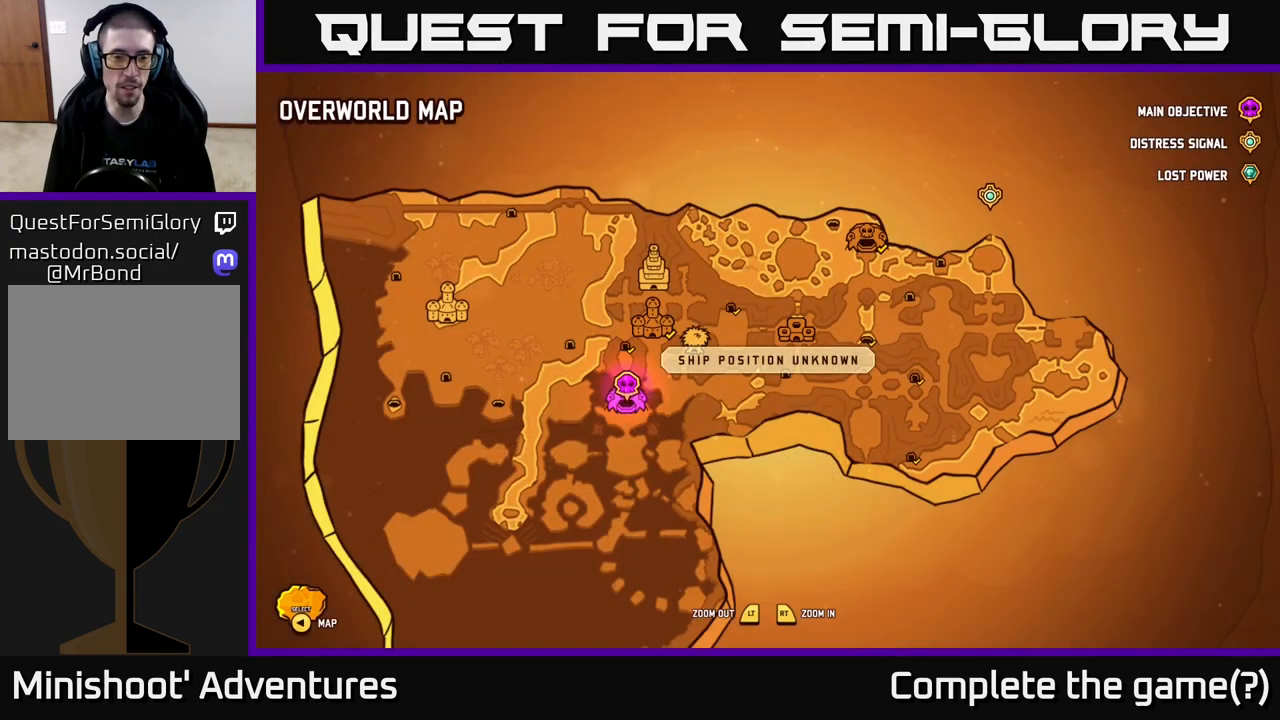
{"buttons": [], "left_stick": "center", "right_stick": "center", "events": []}
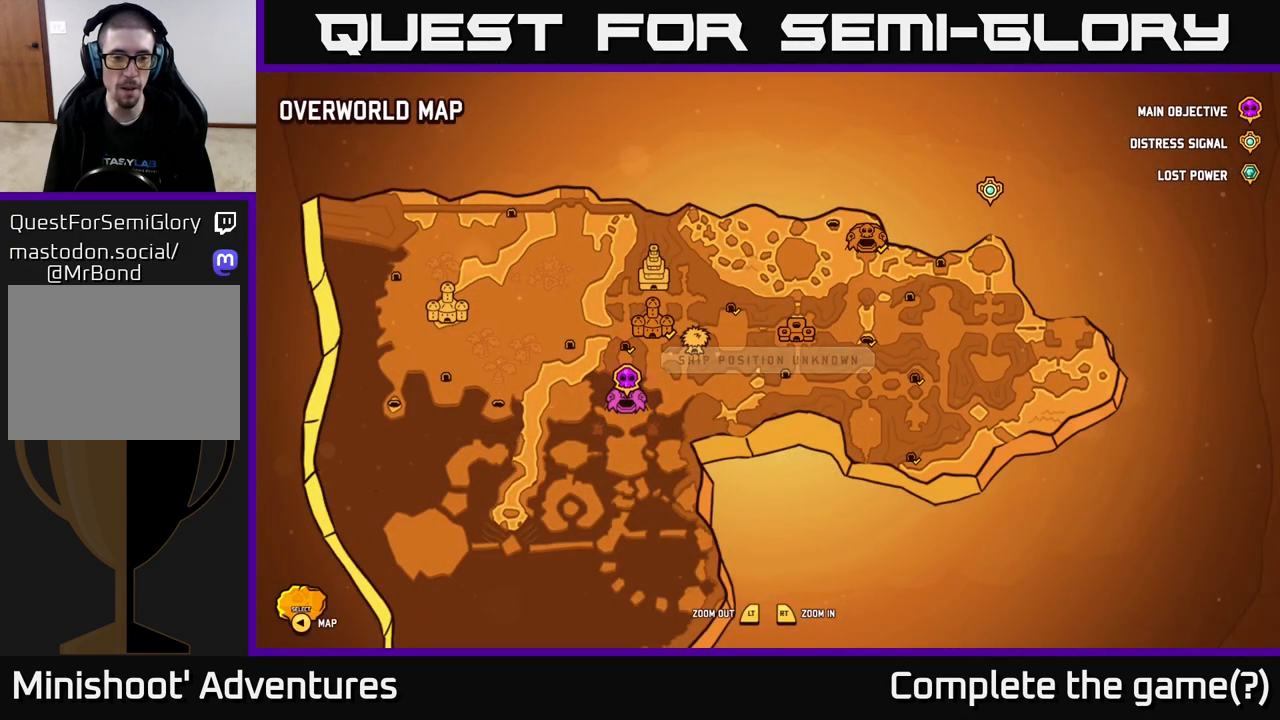
{"buttons": ["SELECT"], "left_stick": "center", "right_stick": "center", "events": [[450, "SELECT", "down"]]}
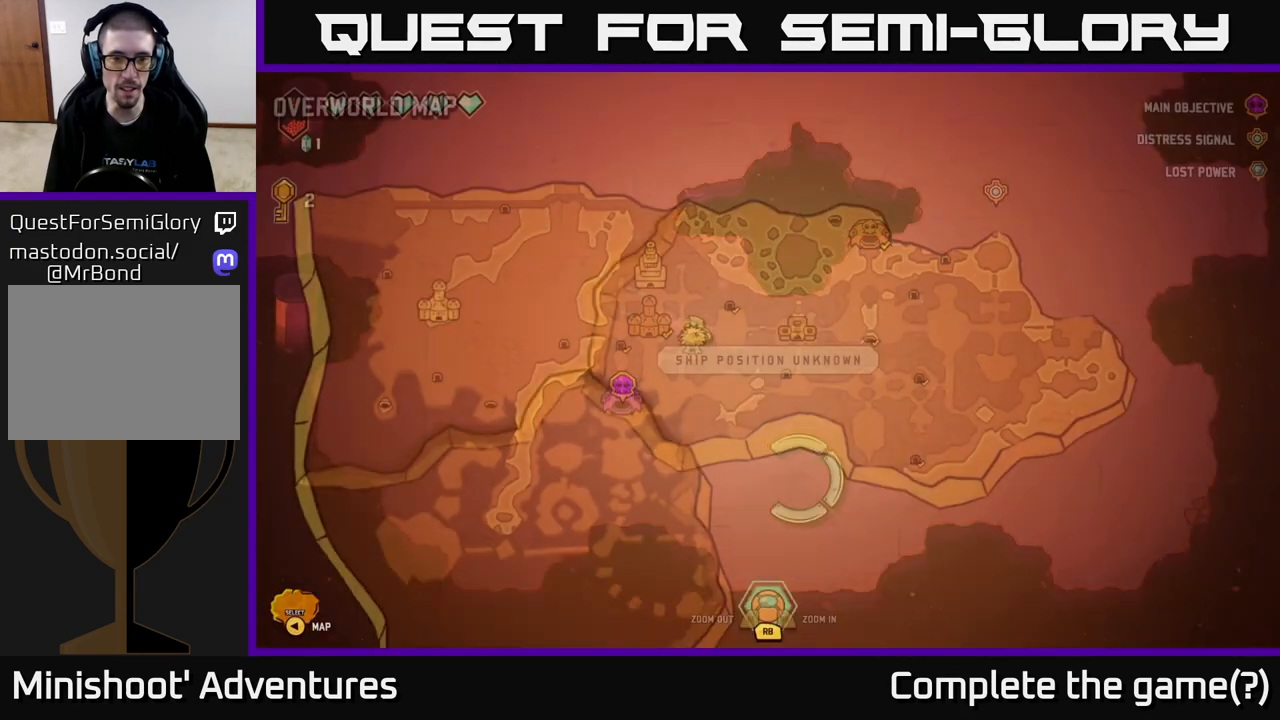
{"buttons": ["L2"], "left_stick": "right", "right_stick": "center", "events": [[33, "SELECT", "up"], [267, "left_stick", "right"], [433, "L2", "down"]]}
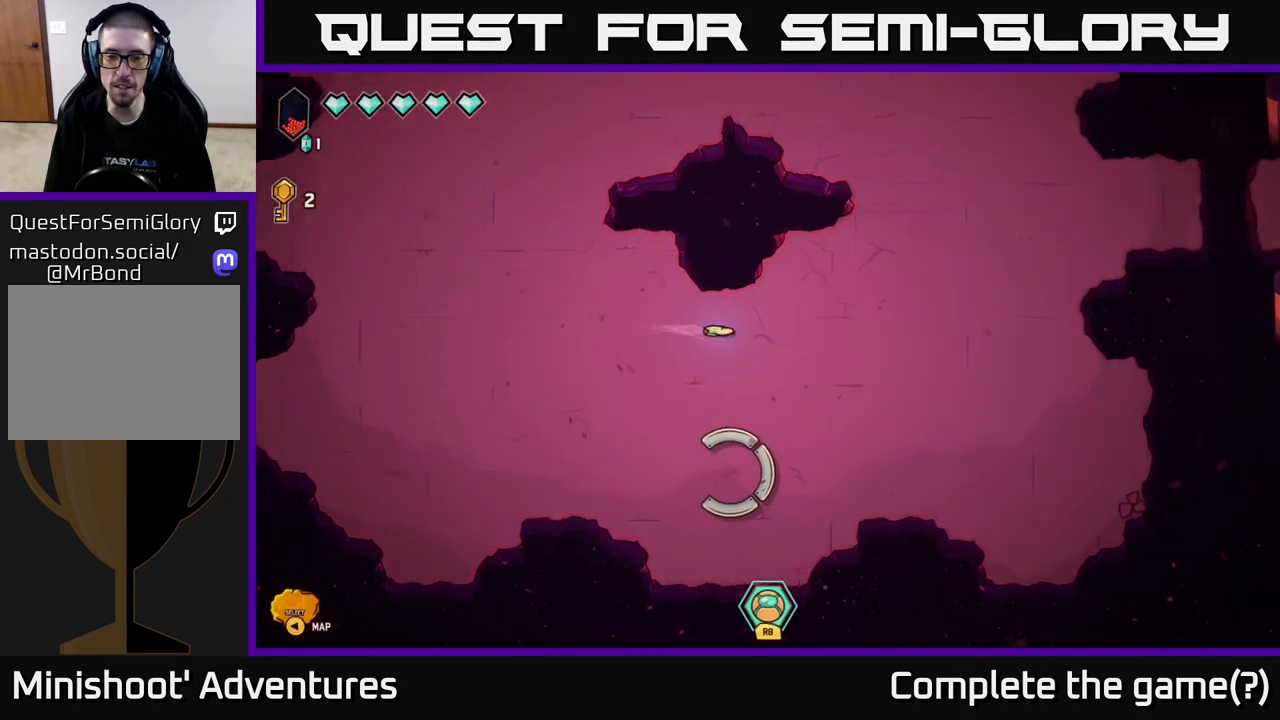
{"buttons": ["L2"], "left_stick": "right", "right_stick": "center", "events": [[167, "left_stick", "up-right"], [467, "left_stick", "right"]]}
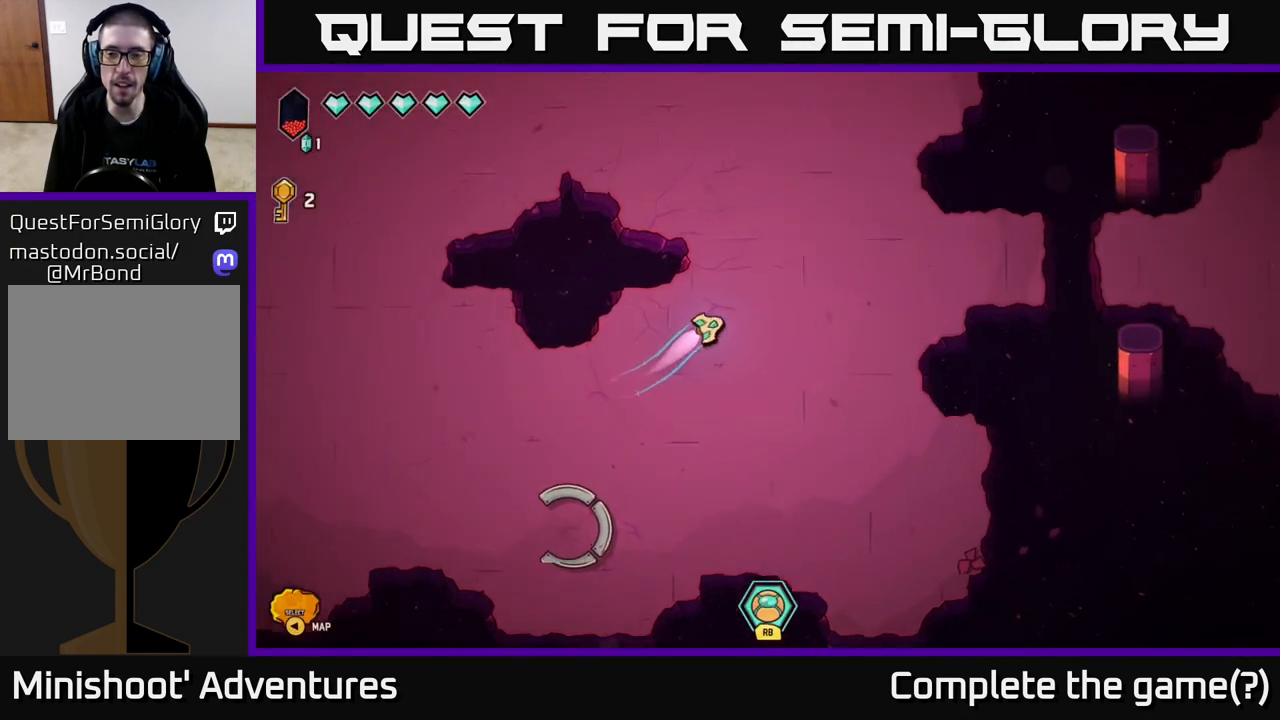
{"buttons": [], "left_stick": "right", "right_stick": "center", "events": [[367, "L2", "up"]]}